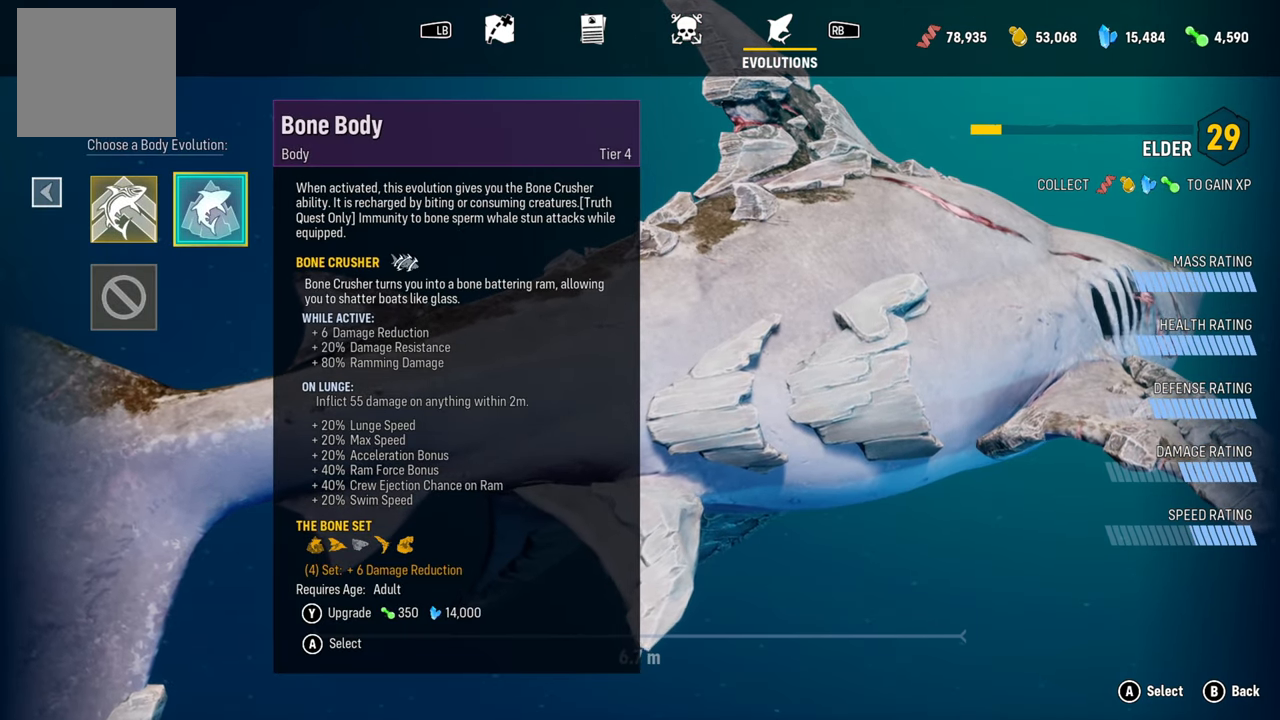
Gameplay with a controller (Xbox layout); each line is a JSON object with the inputs held at the frame after it. "events" lists button and stick changes between this image and that frame as [ms after this image, input, new state], when the widget could be followed in between. Not read: L3.
{"buttons": [], "left_stick": "center", "right_stick": "center", "events": []}
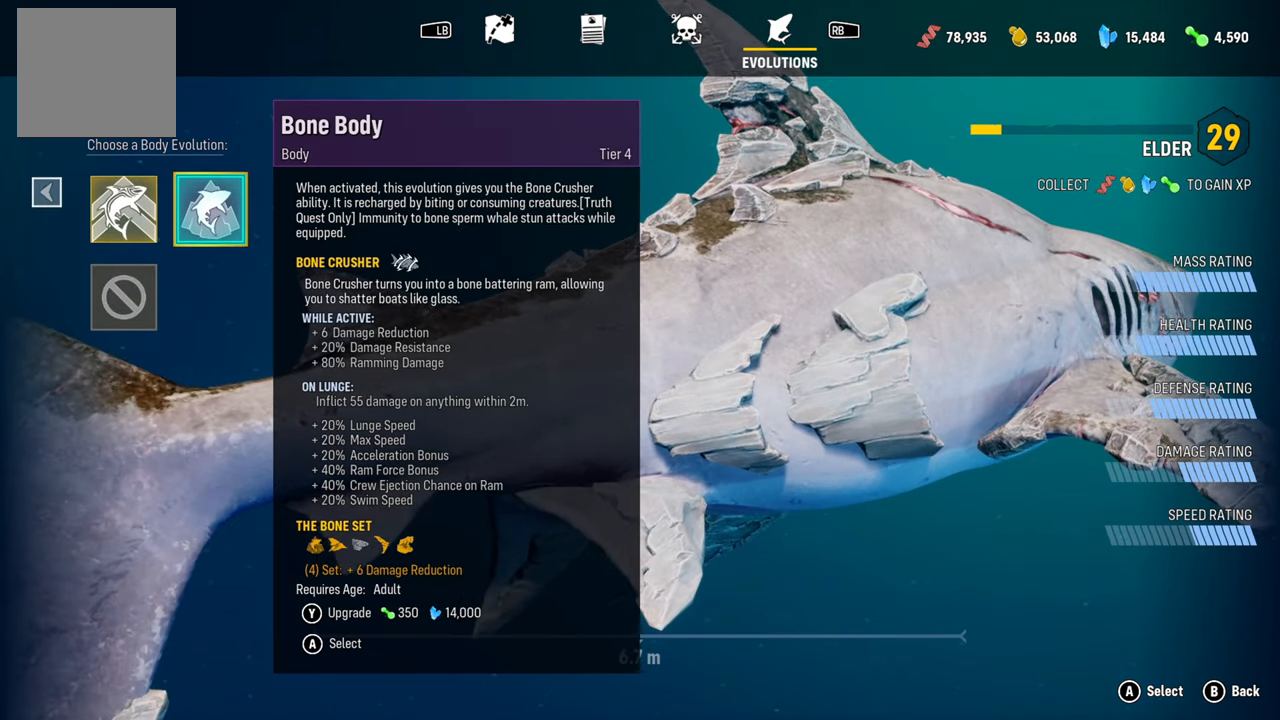
{"buttons": [], "left_stick": "center", "right_stick": "center", "events": []}
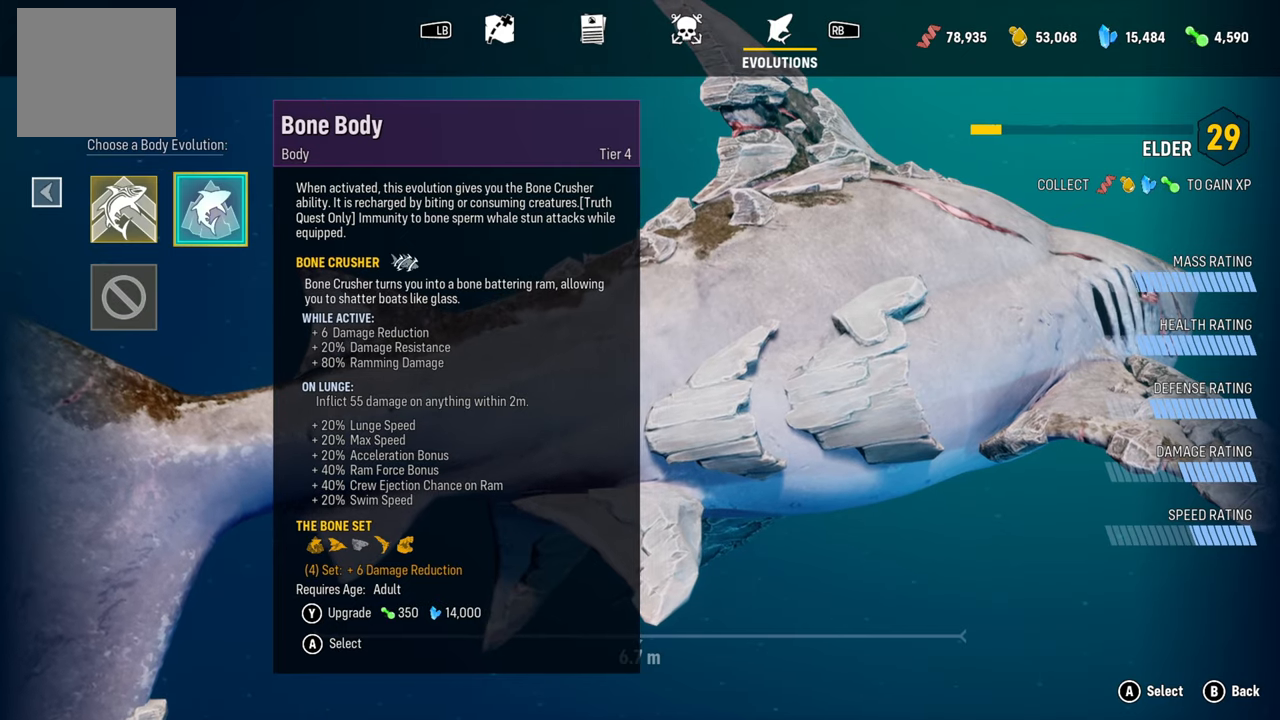
{"buttons": ["Y"], "left_stick": "center", "right_stick": "center", "events": [[500, "Y", "down"]]}
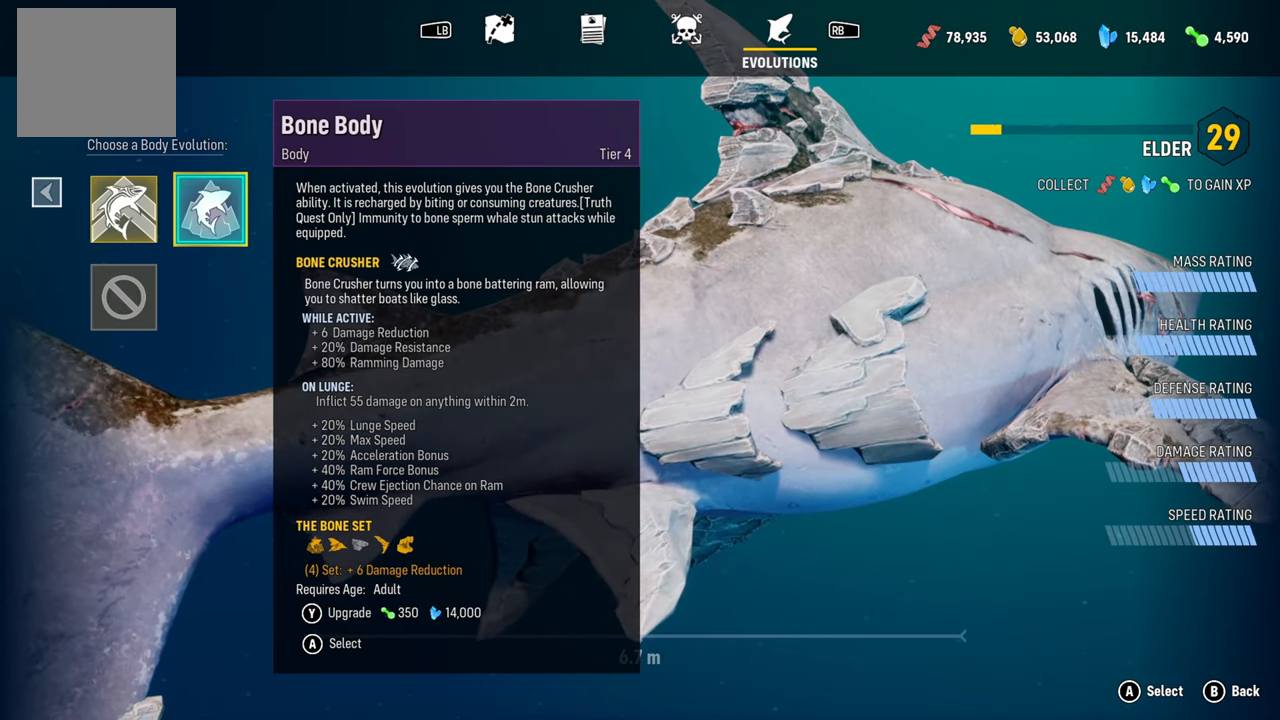
{"buttons": [], "left_stick": "center", "right_stick": "center", "events": [[180, "Y", "up"]]}
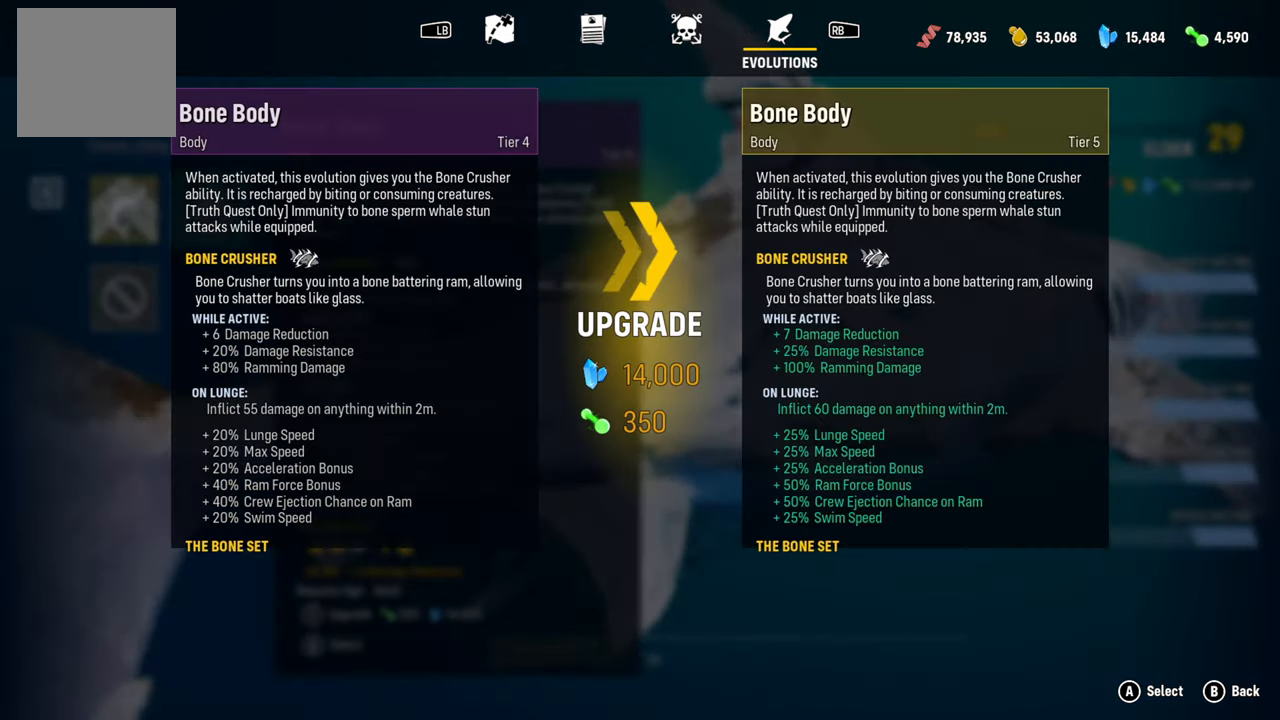
{"buttons": ["A"], "left_stick": "center", "right_stick": "center", "events": [[320, "A", "down"]]}
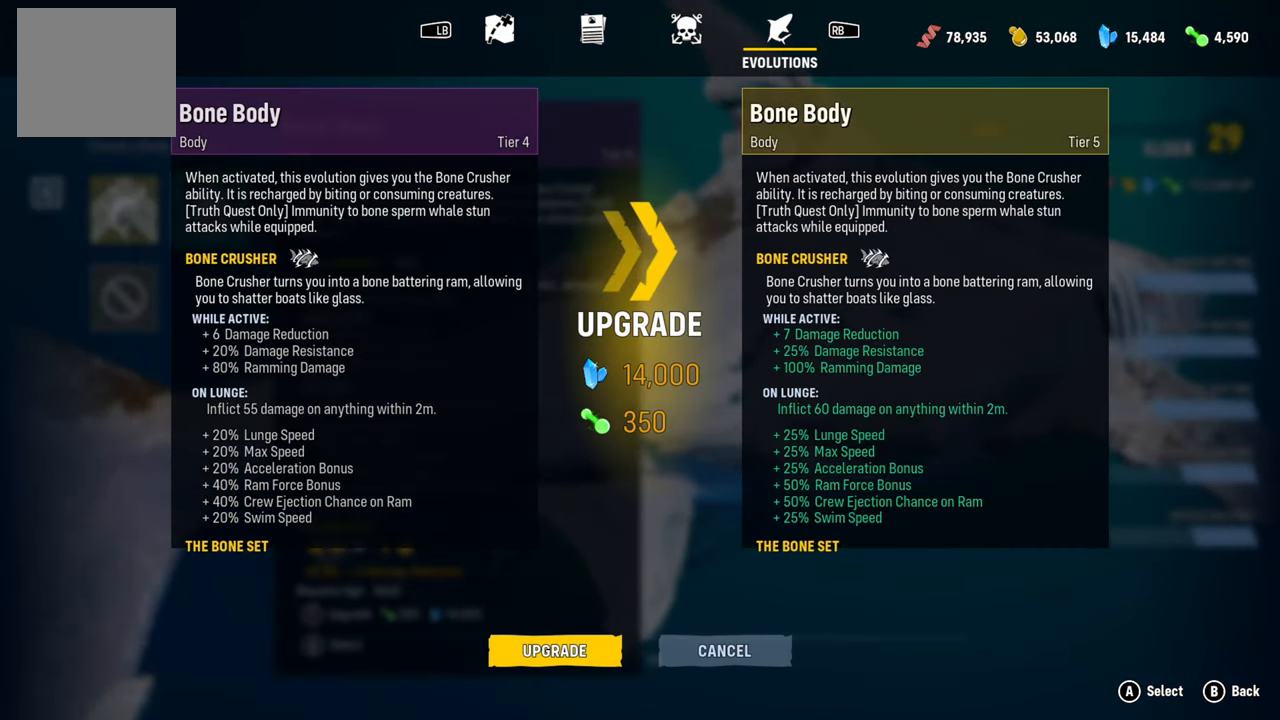
{"buttons": [], "left_stick": "center", "right_stick": "center", "events": [[20, "A", "up"]]}
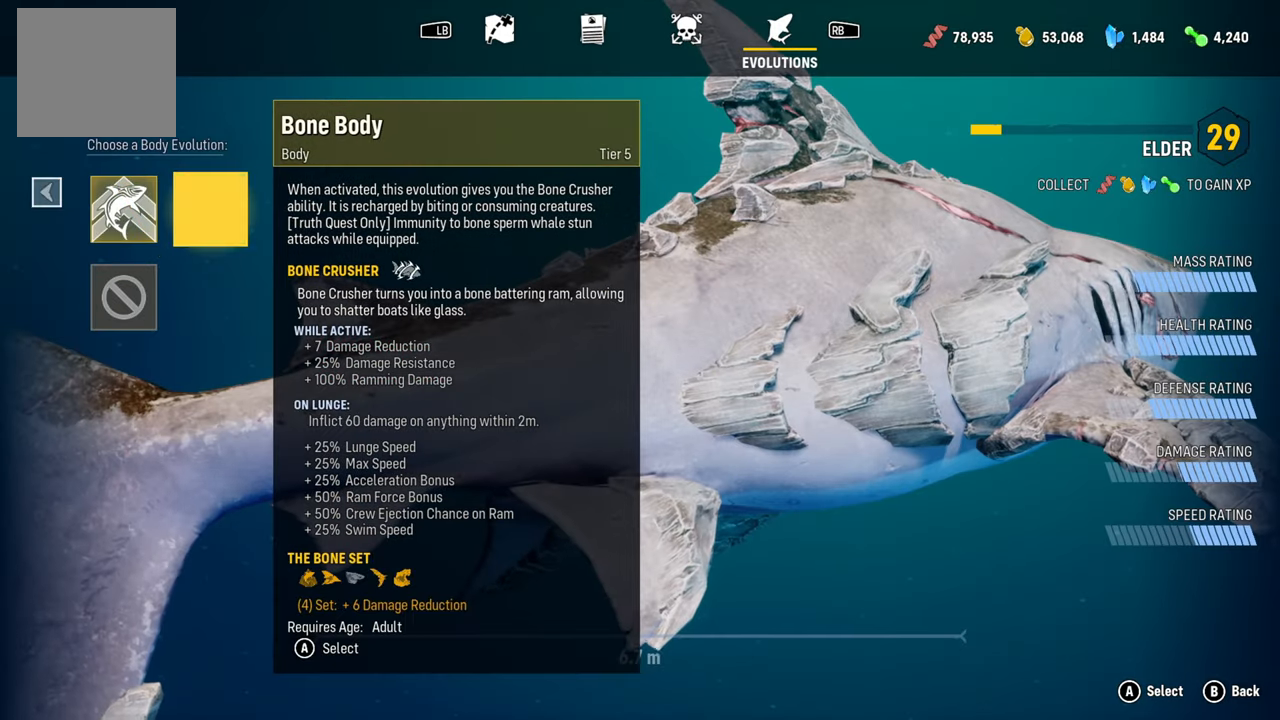
{"buttons": [], "left_stick": "center", "right_stick": "center", "events": []}
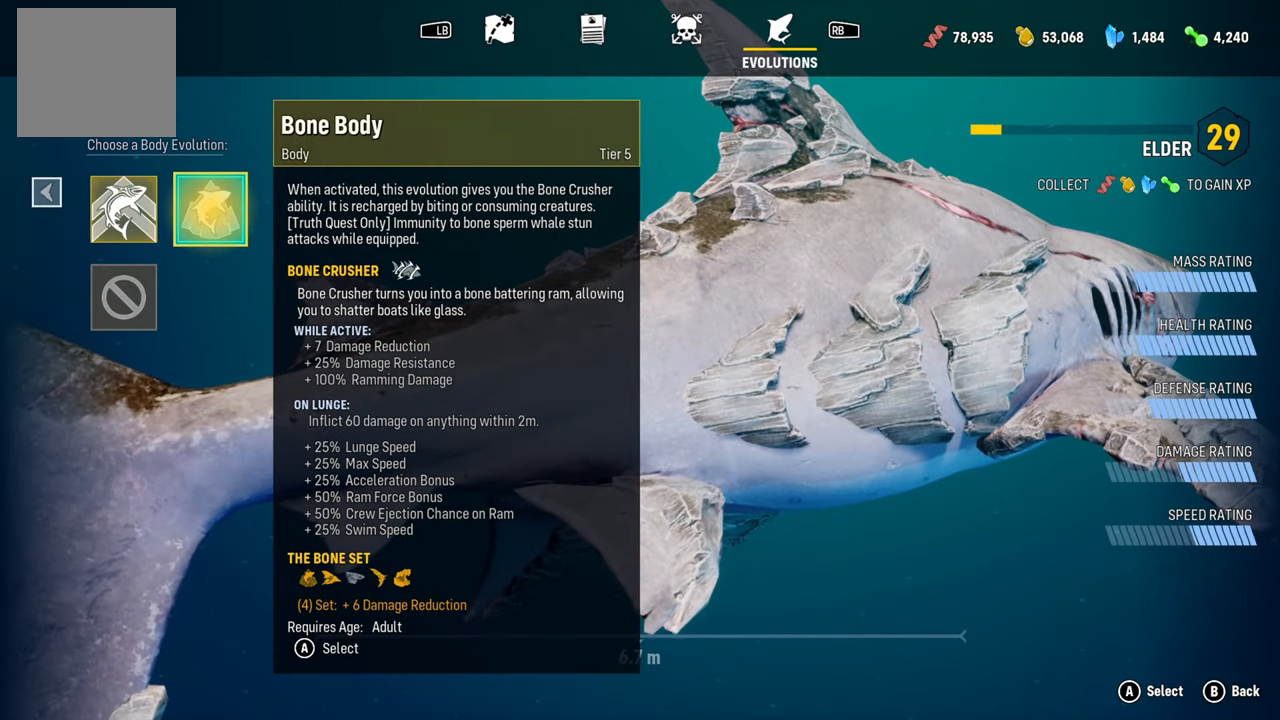
{"buttons": [], "left_stick": "center", "right_stick": "center", "events": []}
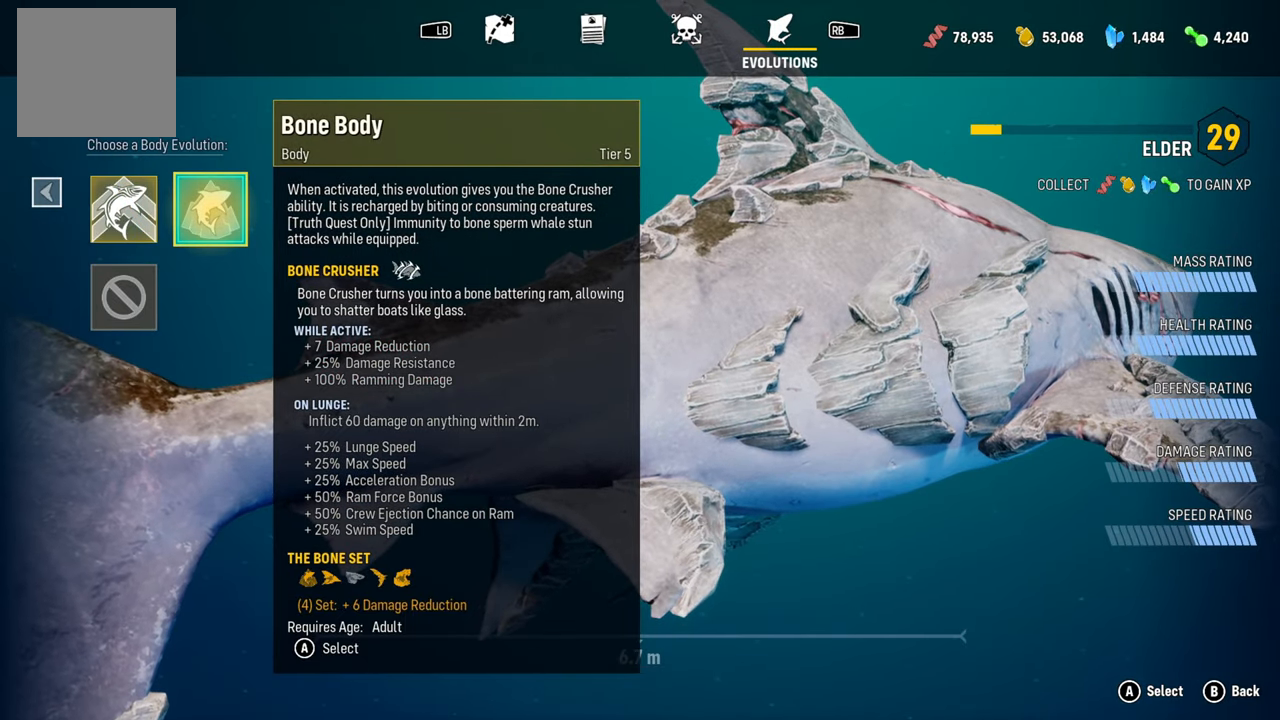
{"buttons": [], "left_stick": "center", "right_stick": "center", "events": []}
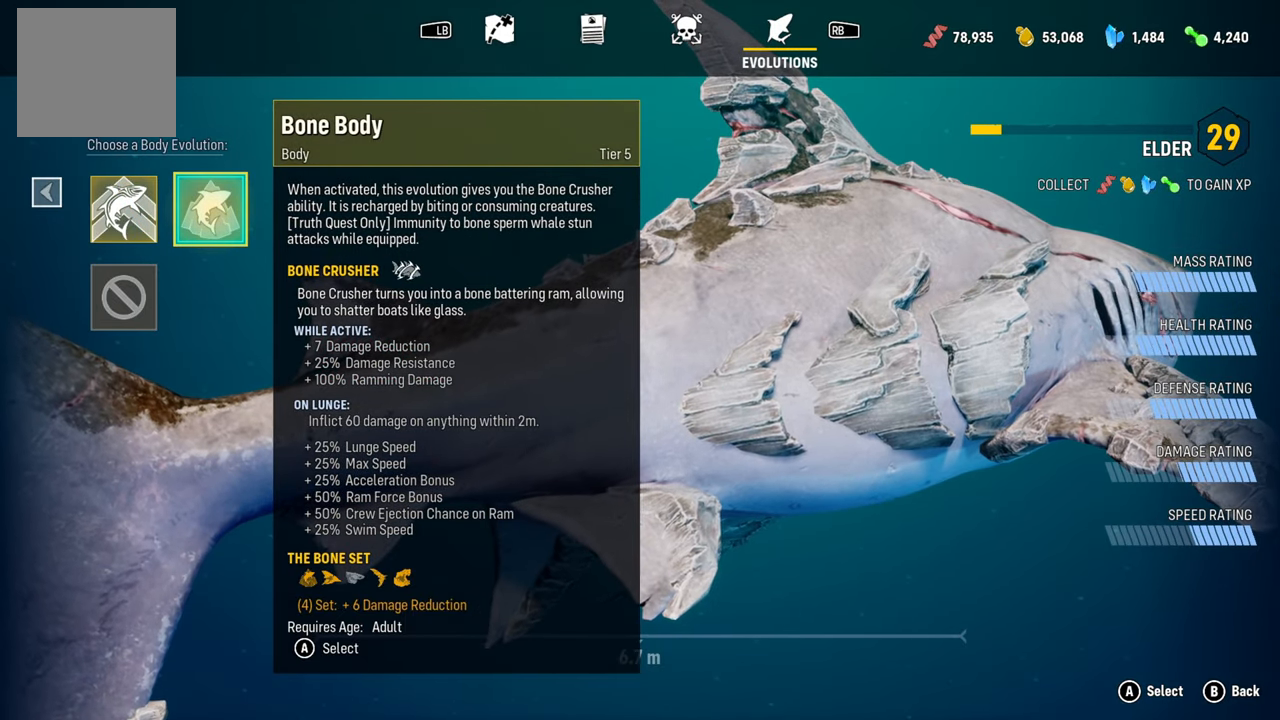
{"buttons": [], "left_stick": "right", "right_stick": "center", "events": [[220, "left_stick", "right"]]}
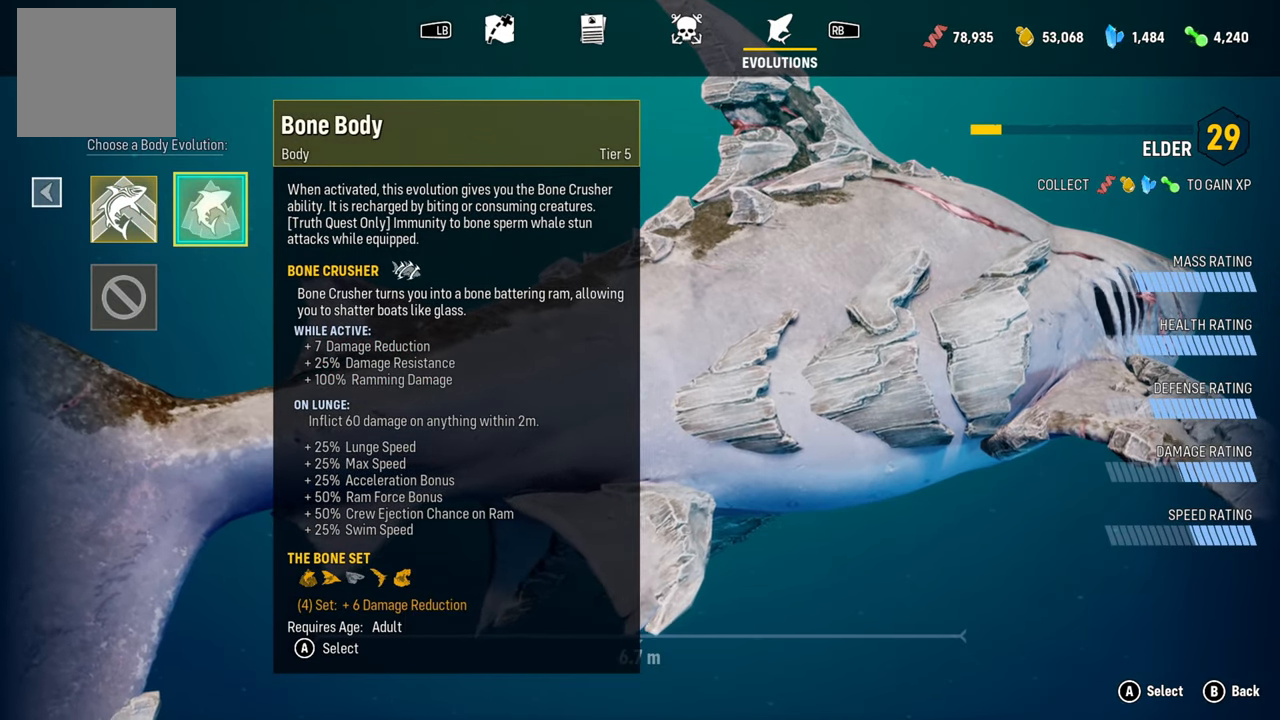
{"buttons": [], "left_stick": "center", "right_stick": "center", "events": [[40, "left_stick", "center"], [240, "B", "down"], [360, "B", "up"]]}
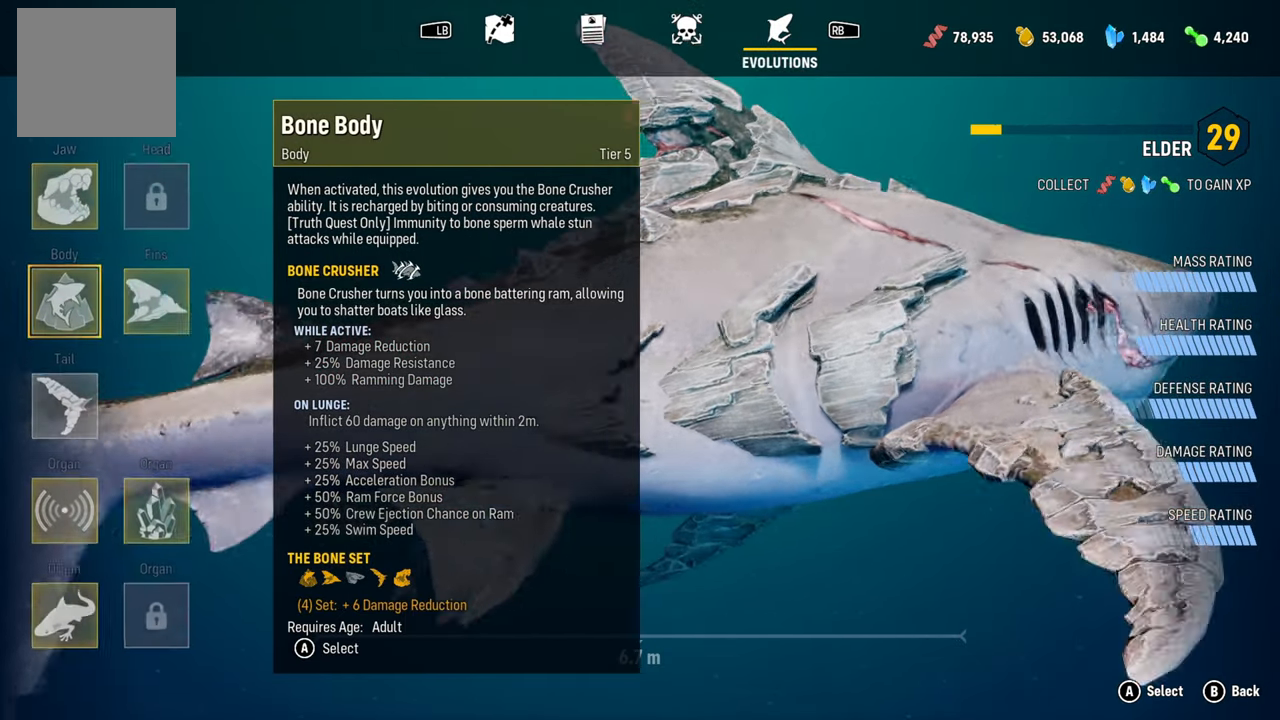
{"buttons": [], "left_stick": "center", "right_stick": "center", "events": []}
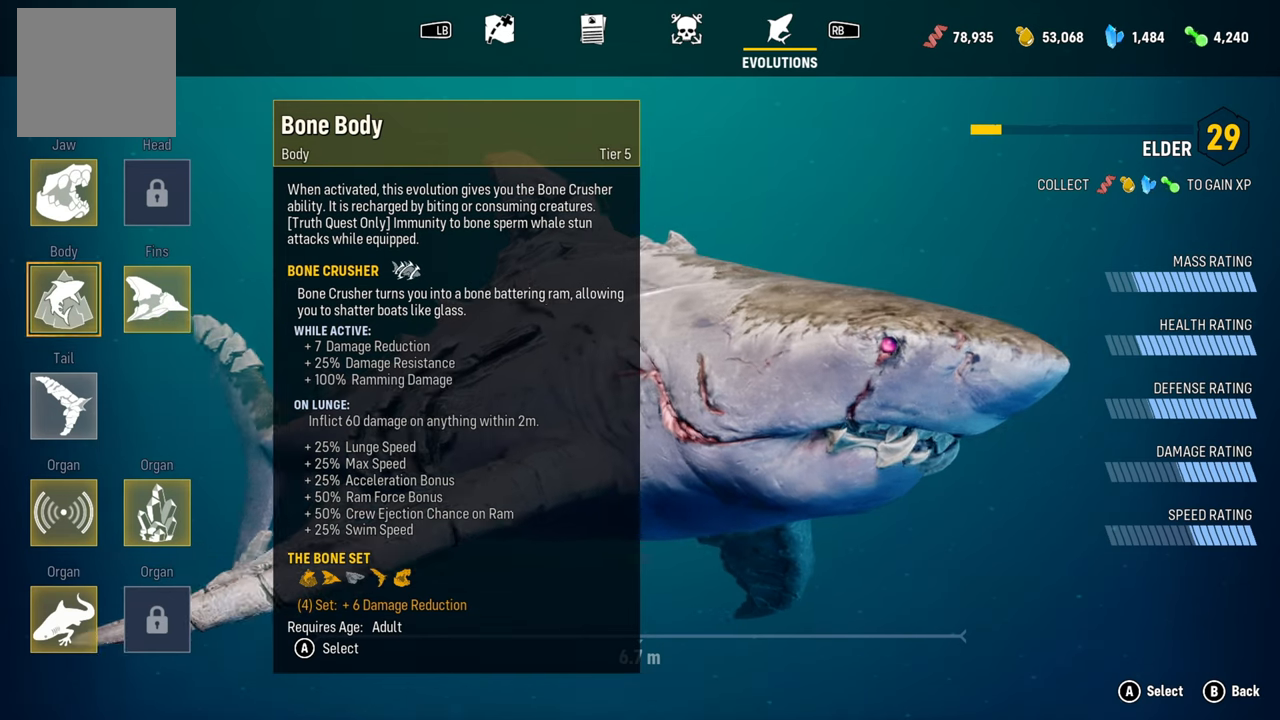
{"buttons": [], "left_stick": "center", "right_stick": "center", "events": [[300, "B", "down"], [460, "B", "up"]]}
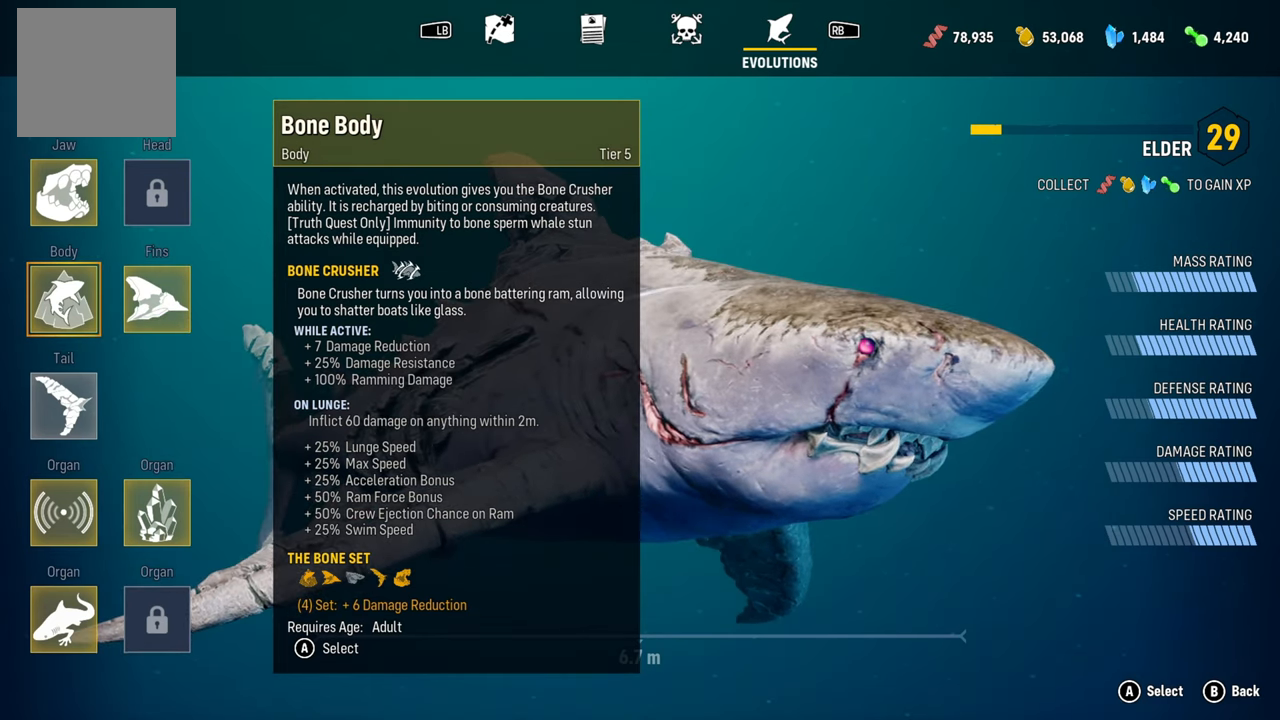
{"buttons": [], "left_stick": "center", "right_stick": "center", "events": []}
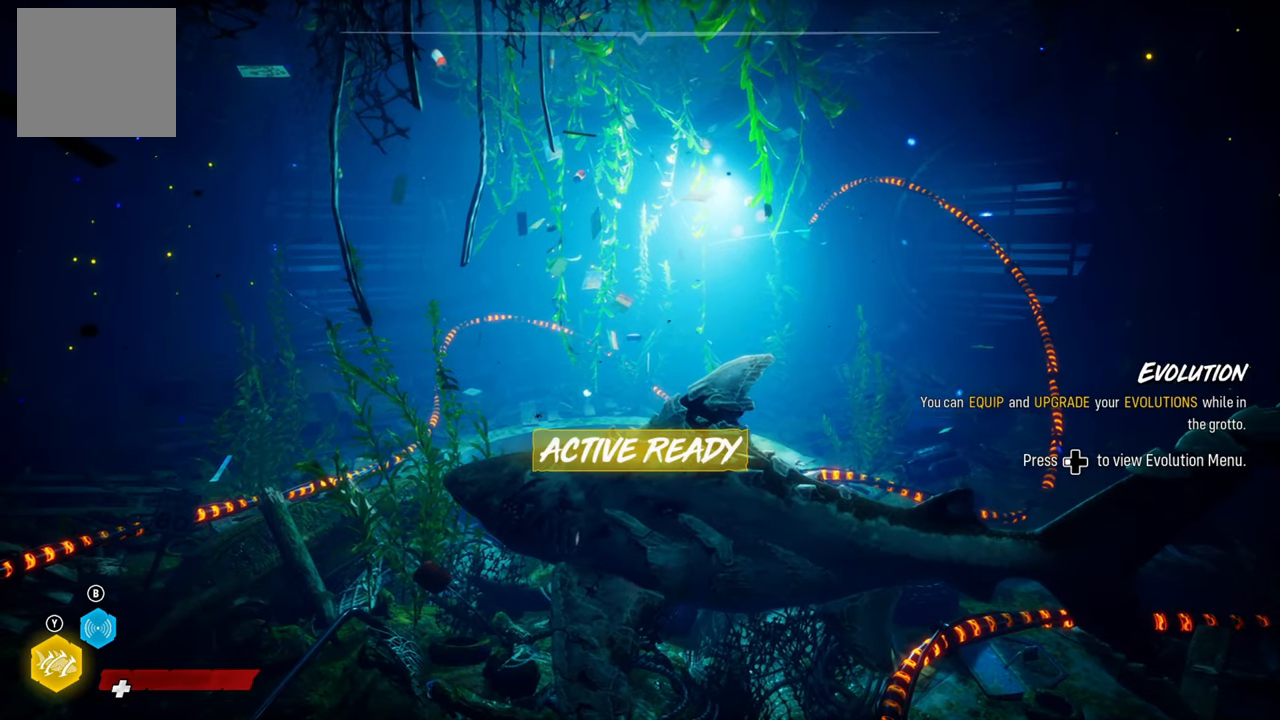
{"buttons": [], "left_stick": "up", "right_stick": "center", "events": [[180, "left_stick", "up"]]}
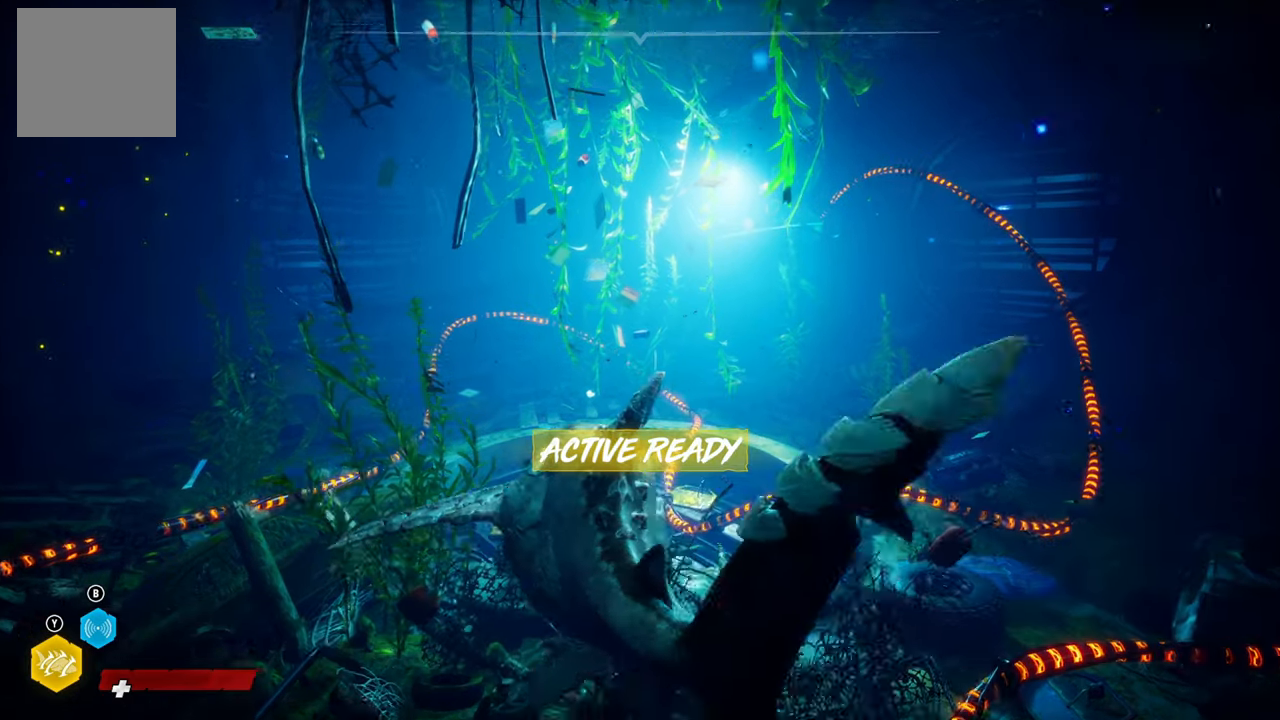
{"buttons": [], "left_stick": "center", "right_stick": "left", "events": [[360, "left_stick", "up-right"], [440, "right_stick", "left"], [500, "left_stick", "center"]]}
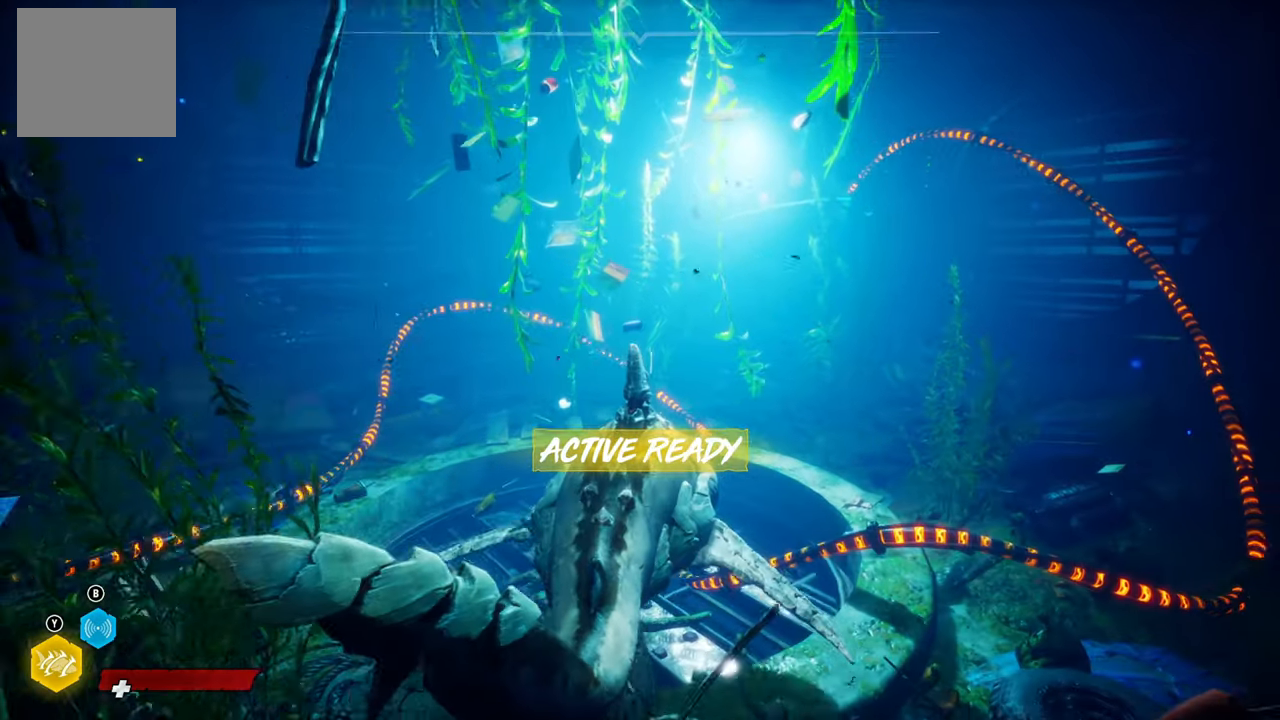
{"buttons": [], "left_stick": "center", "right_stick": "left", "events": []}
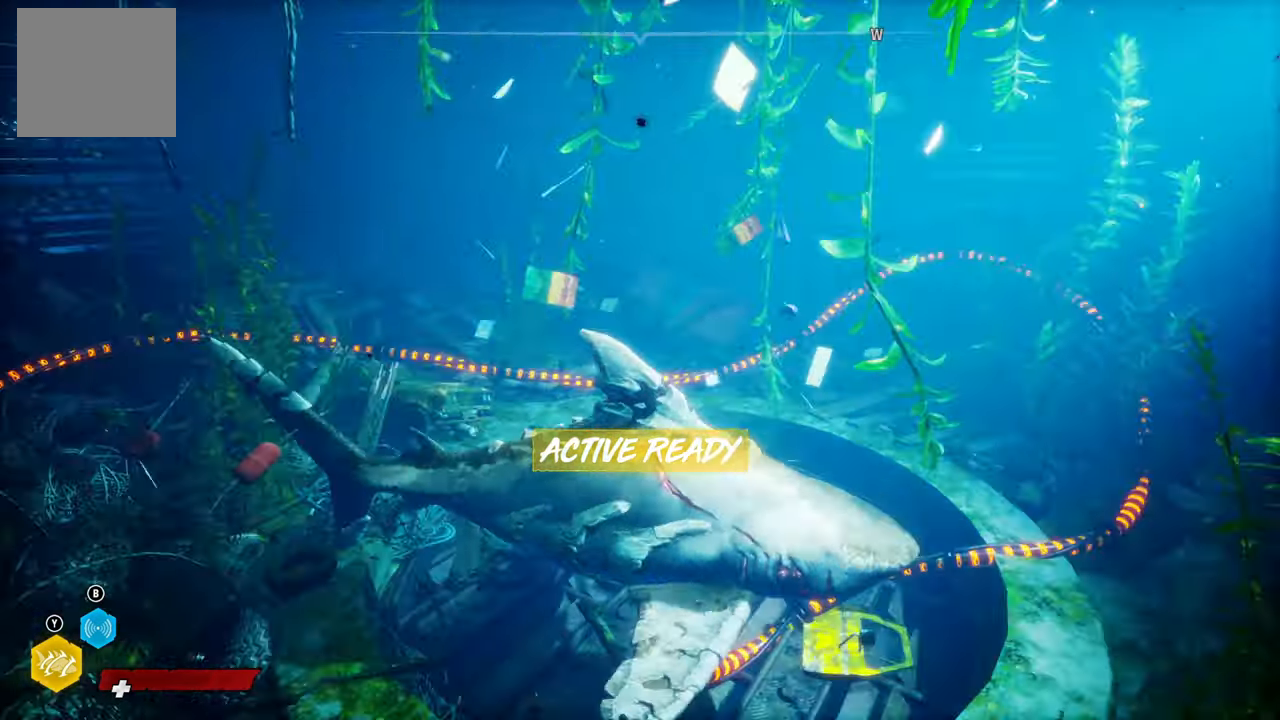
{"buttons": [], "left_stick": "up", "right_stick": "up-left", "events": [[100, "right_stick", "center"], [240, "left_stick", "up"], [320, "right_stick", "up-left"]]}
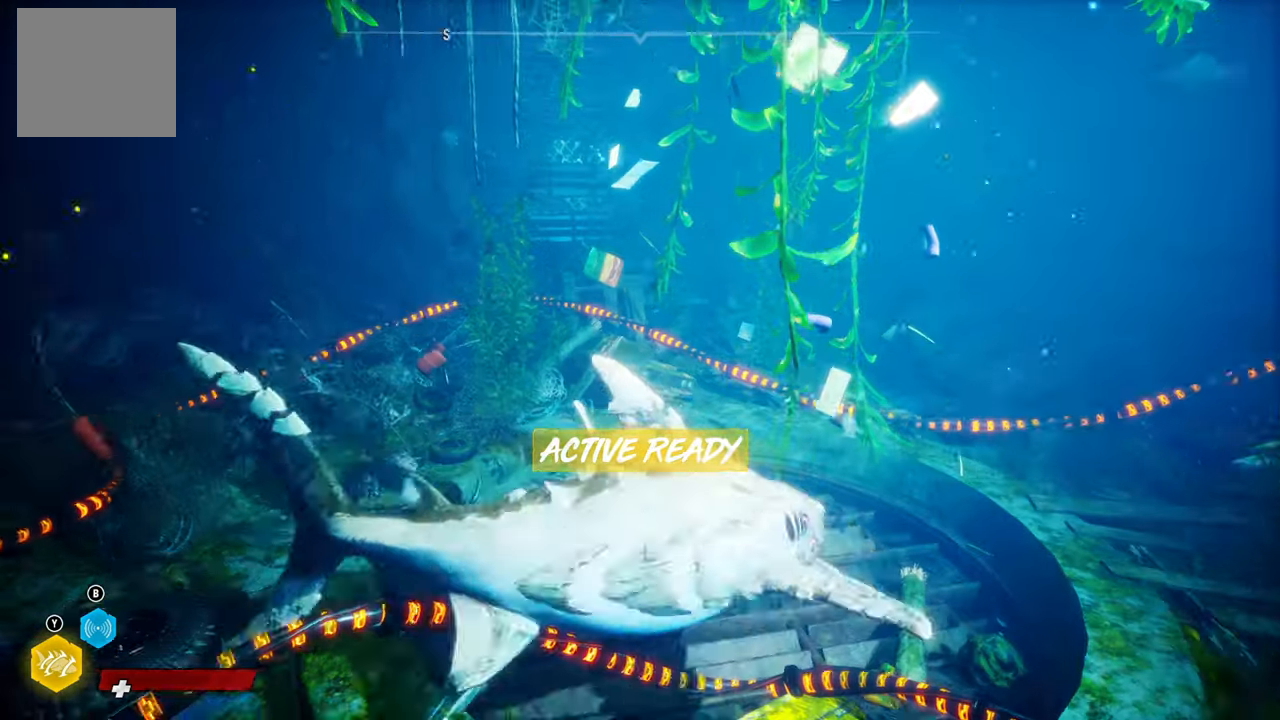
{"buttons": [], "left_stick": "up-left", "right_stick": "left", "events": [[80, "right_stick", "center"], [400, "left_stick", "up-left"], [420, "right_stick", "left"]]}
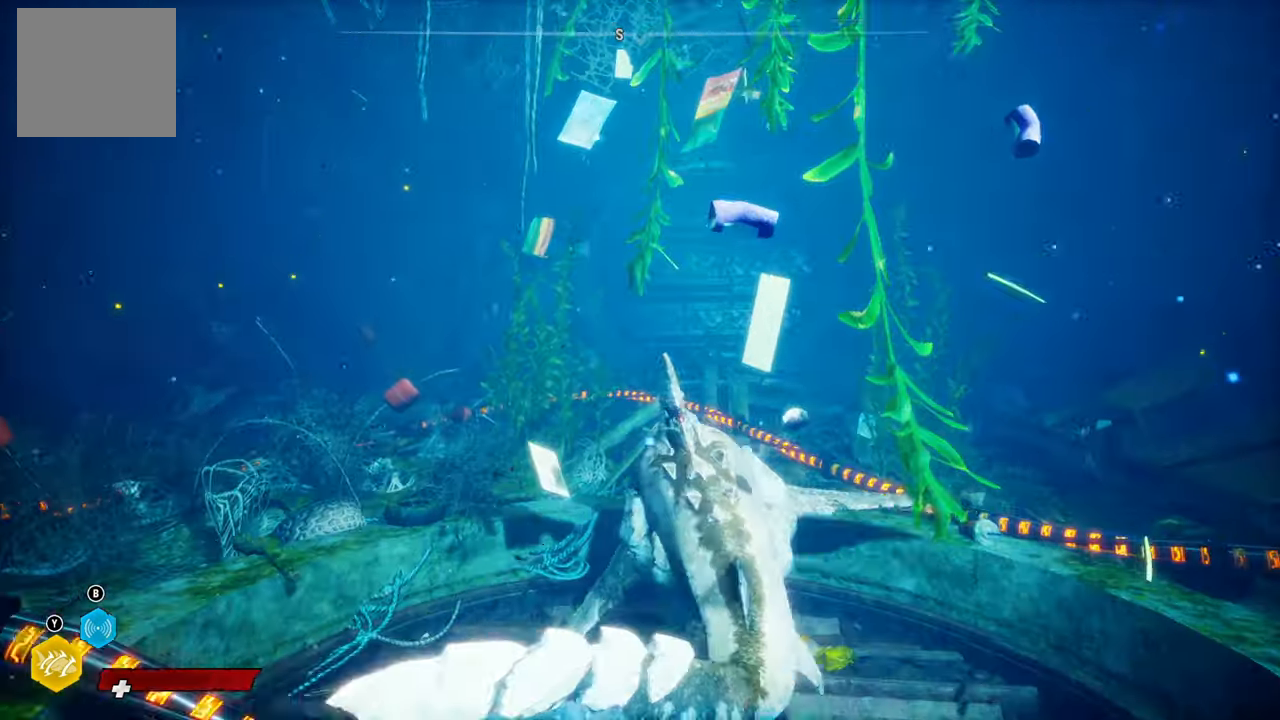
{"buttons": [], "left_stick": "left", "right_stick": "center", "events": [[80, "left_stick", "left"], [440, "right_stick", "center"]]}
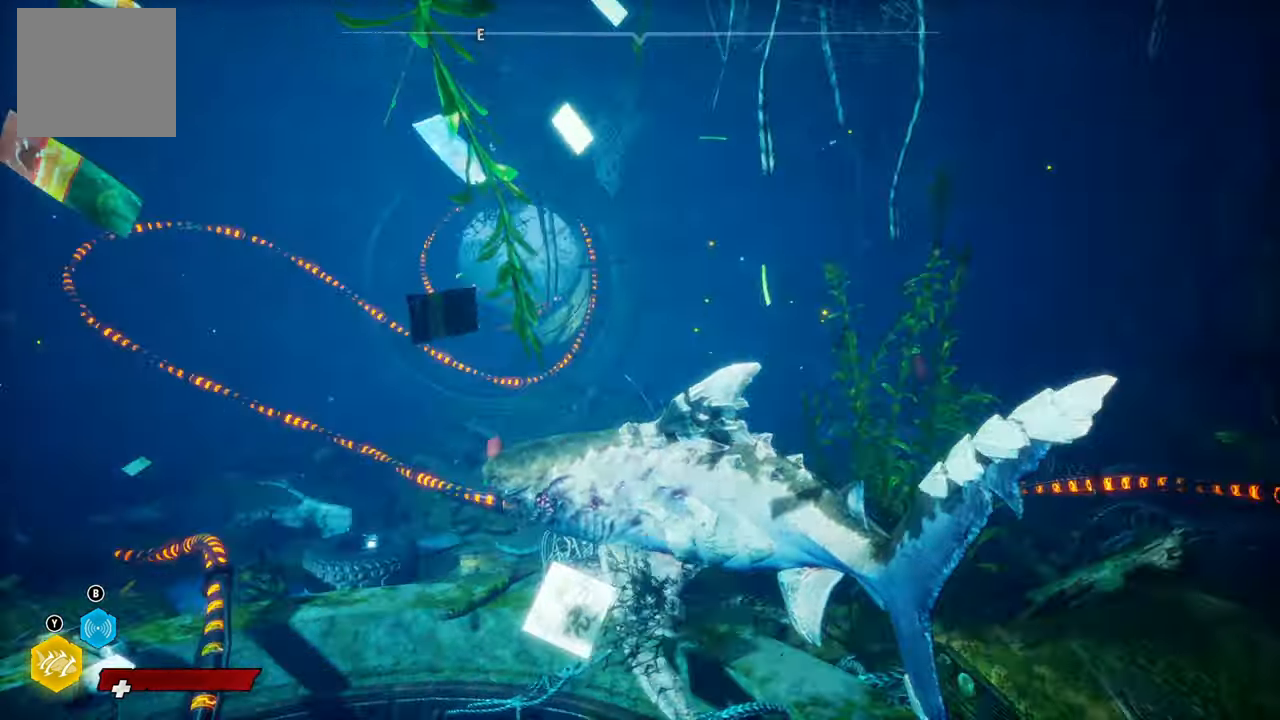
{"buttons": [], "left_stick": "up", "right_stick": "right", "events": [[60, "left_stick", "center"], [300, "right_stick", "right"], [500, "left_stick", "up"]]}
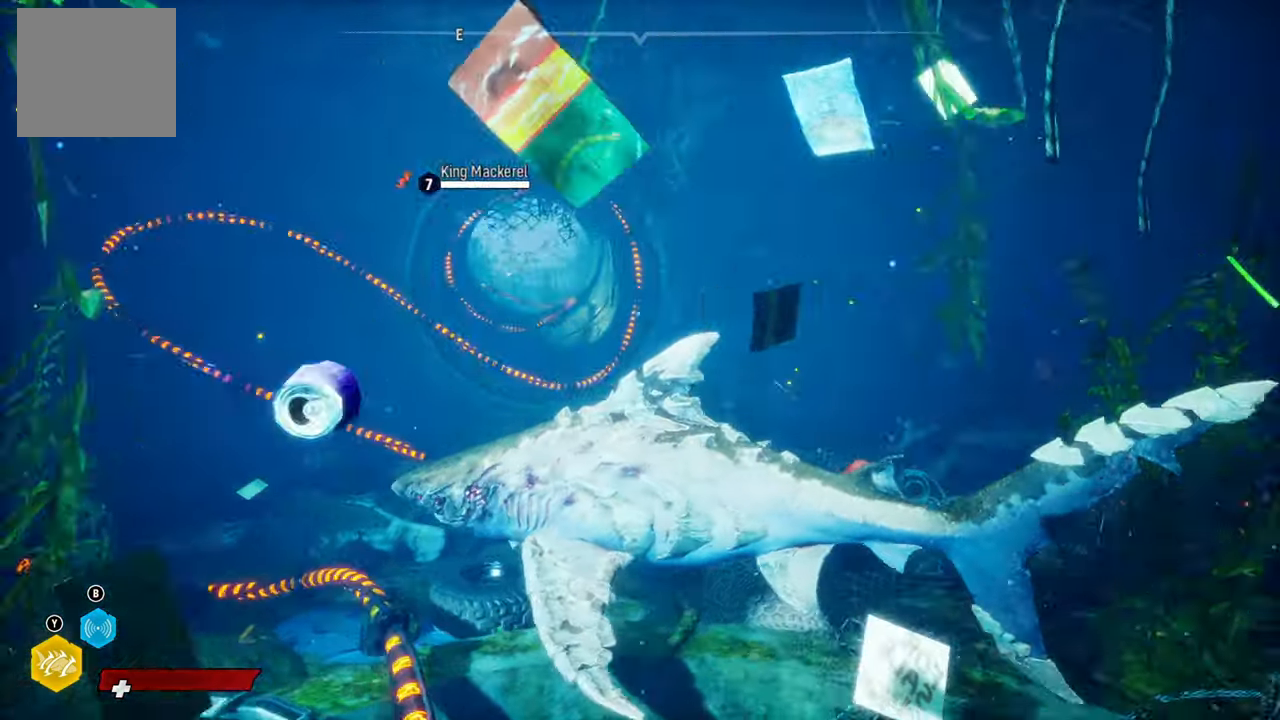
{"buttons": ["L2"], "left_stick": "up", "right_stick": "center", "events": [[80, "L2", "down"], [120, "right_stick", "center"]]}
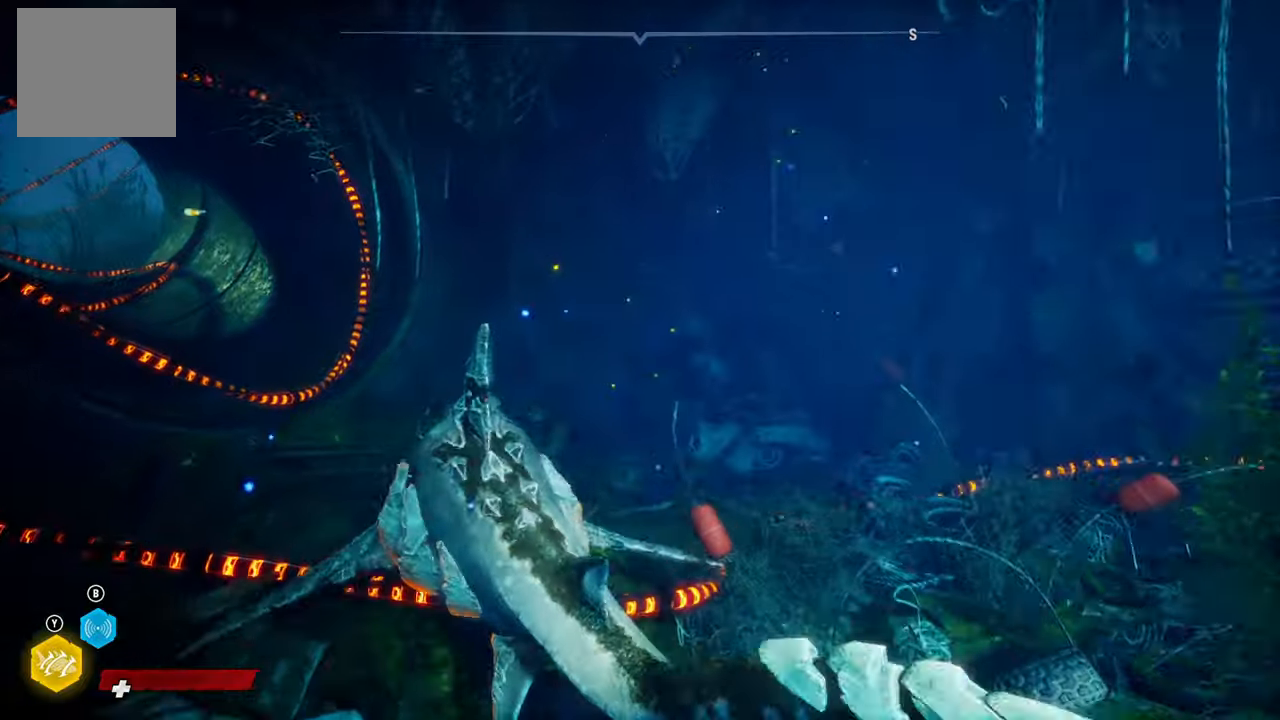
{"buttons": ["L2"], "left_stick": "up", "right_stick": "center", "events": [[120, "left_stick", "up-left"], [120, "right_stick", "left"], [440, "left_stick", "up"], [440, "right_stick", "center"]]}
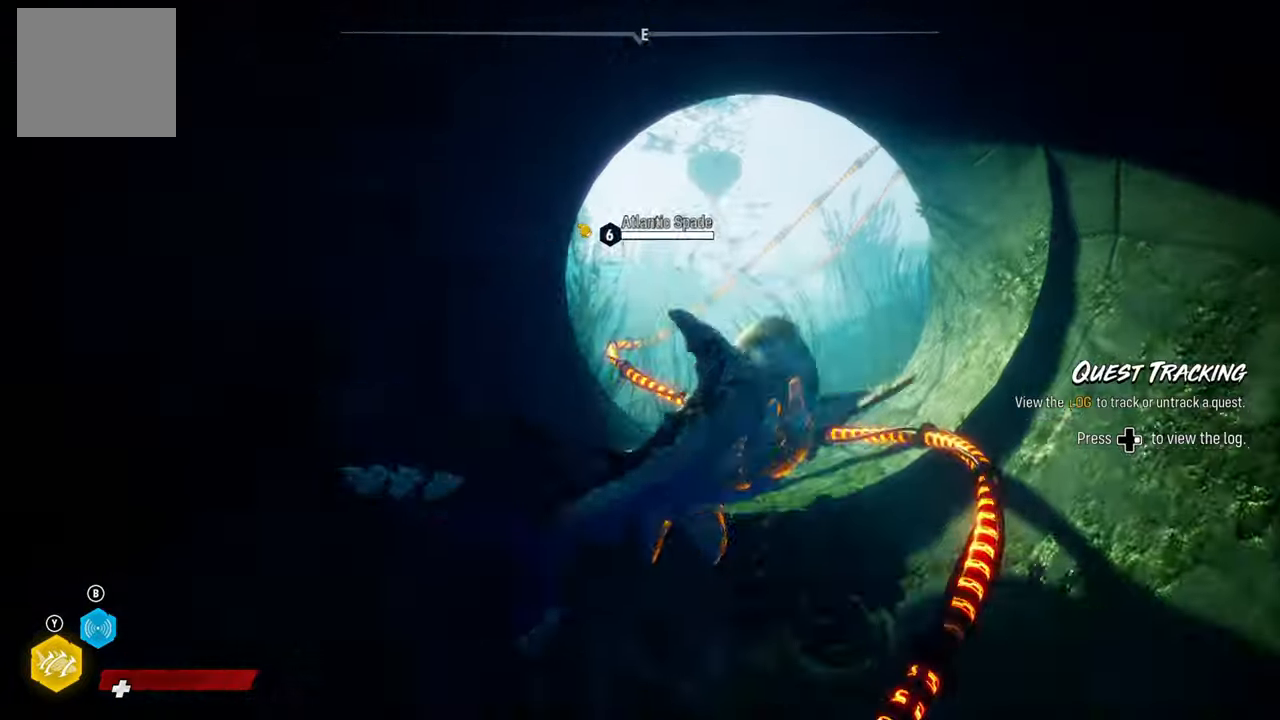
{"buttons": ["L2"], "left_stick": "up", "right_stick": "center", "events": []}
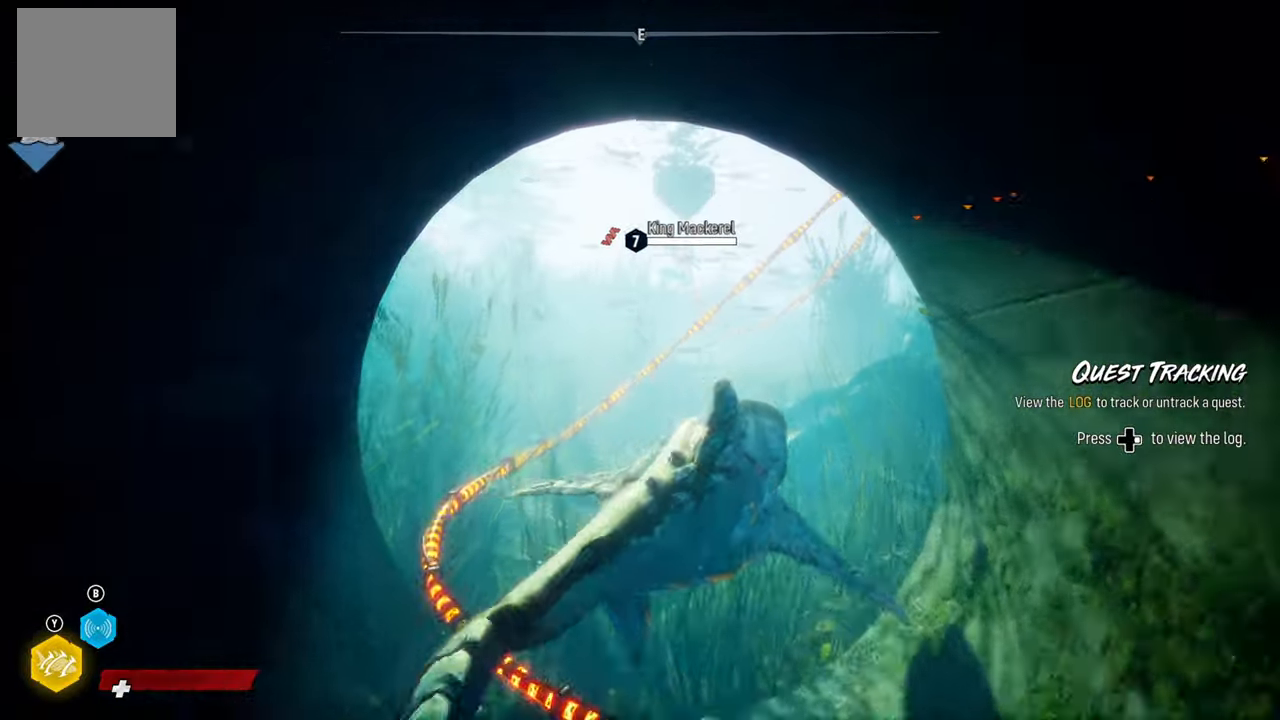
{"buttons": ["L2"], "left_stick": "up", "right_stick": "center", "events": [[180, "right_stick", "left"], [460, "right_stick", "center"]]}
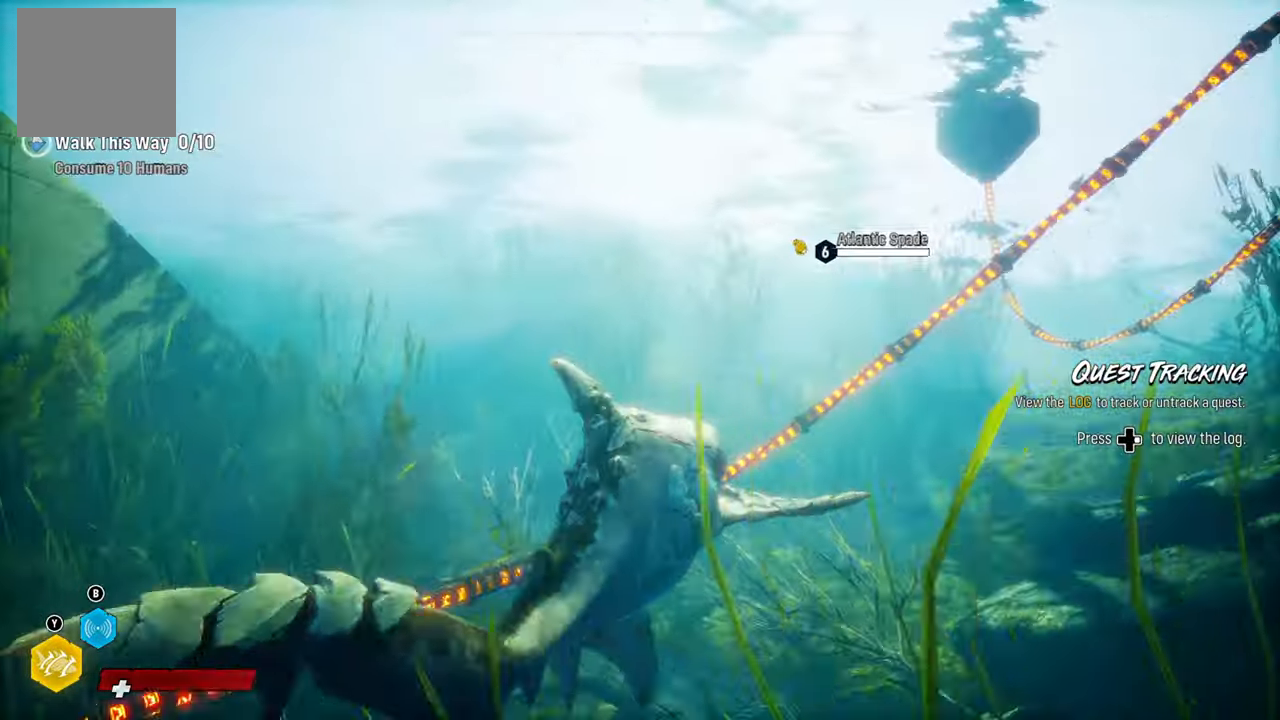
{"buttons": ["L2"], "left_stick": "up", "right_stick": "center", "events": [[140, "L2", "up"], [260, "L2", "down"]]}
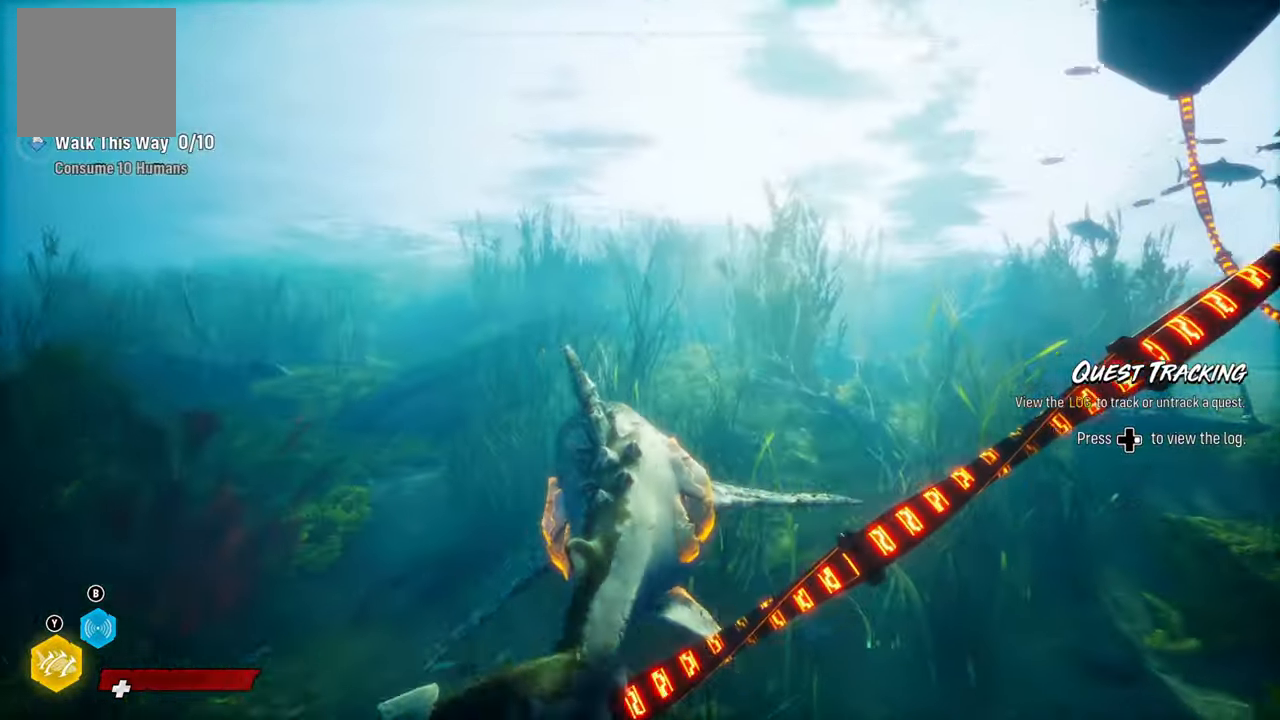
{"buttons": ["L2"], "left_stick": "up", "right_stick": "up-right", "events": [[280, "right_stick", "up-right"]]}
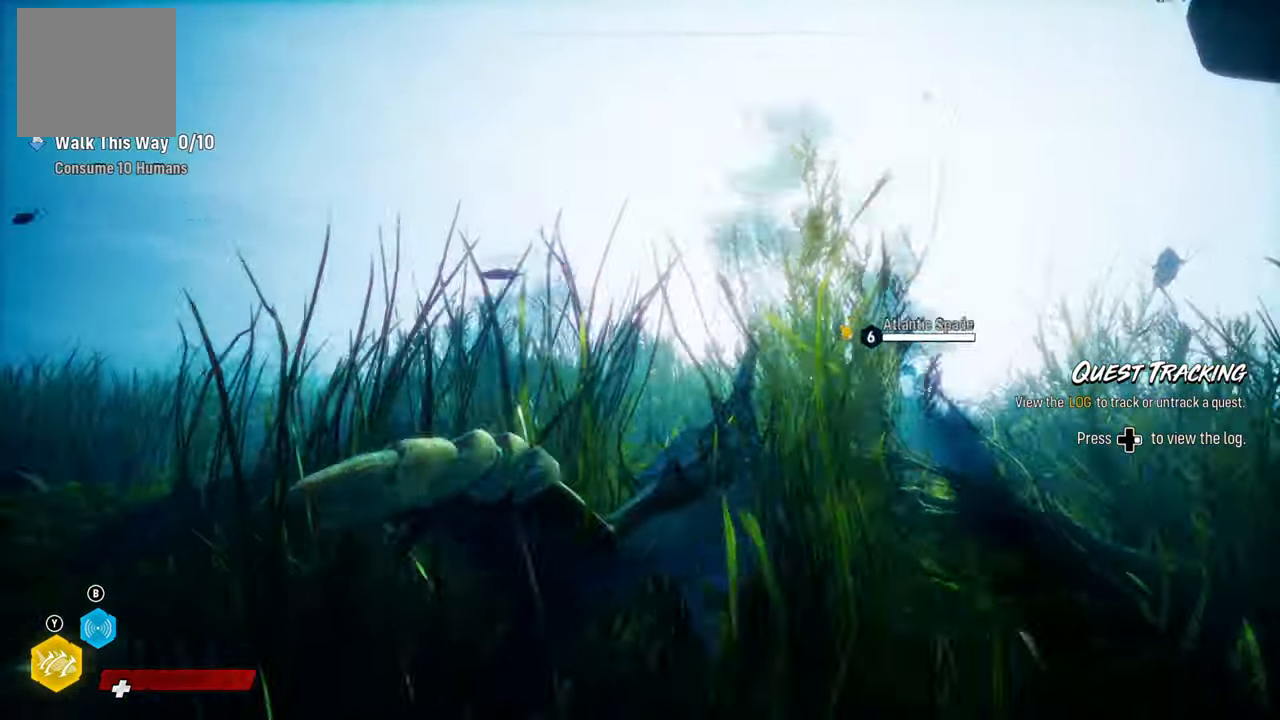
{"buttons": ["L2"], "left_stick": "up", "right_stick": "center", "events": [[60, "right_stick", "center"]]}
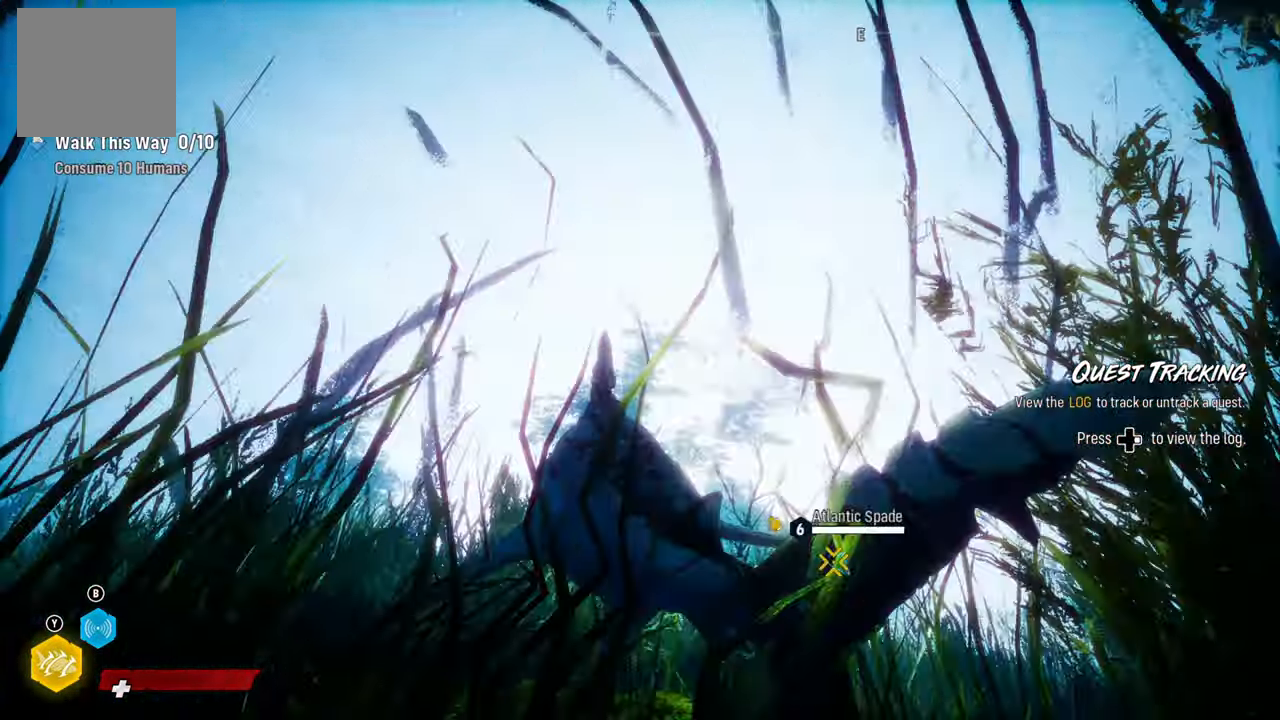
{"buttons": ["L2"], "left_stick": "up", "right_stick": "center", "events": []}
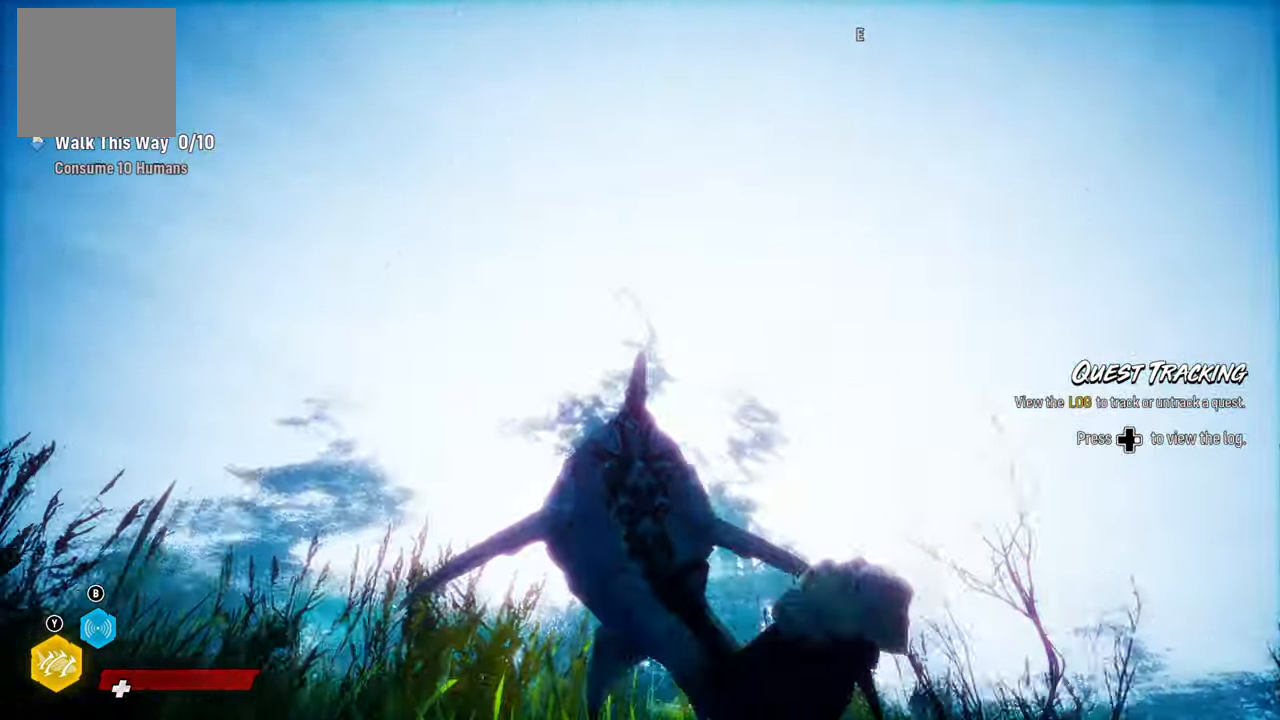
{"buttons": ["L2", "R2"], "left_stick": "up", "right_stick": "center", "events": [[340, "R2", "down"]]}
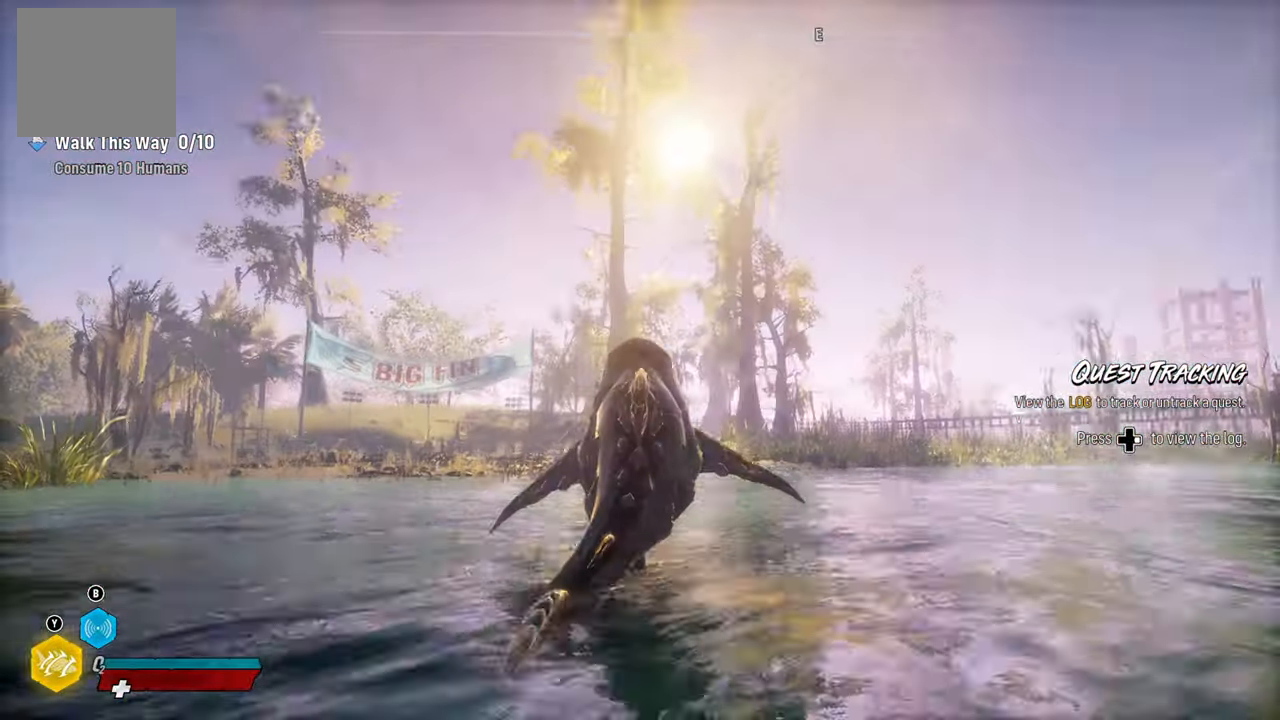
{"buttons": ["L2"], "left_stick": "up", "right_stick": "center", "events": [[240, "R2", "up"]]}